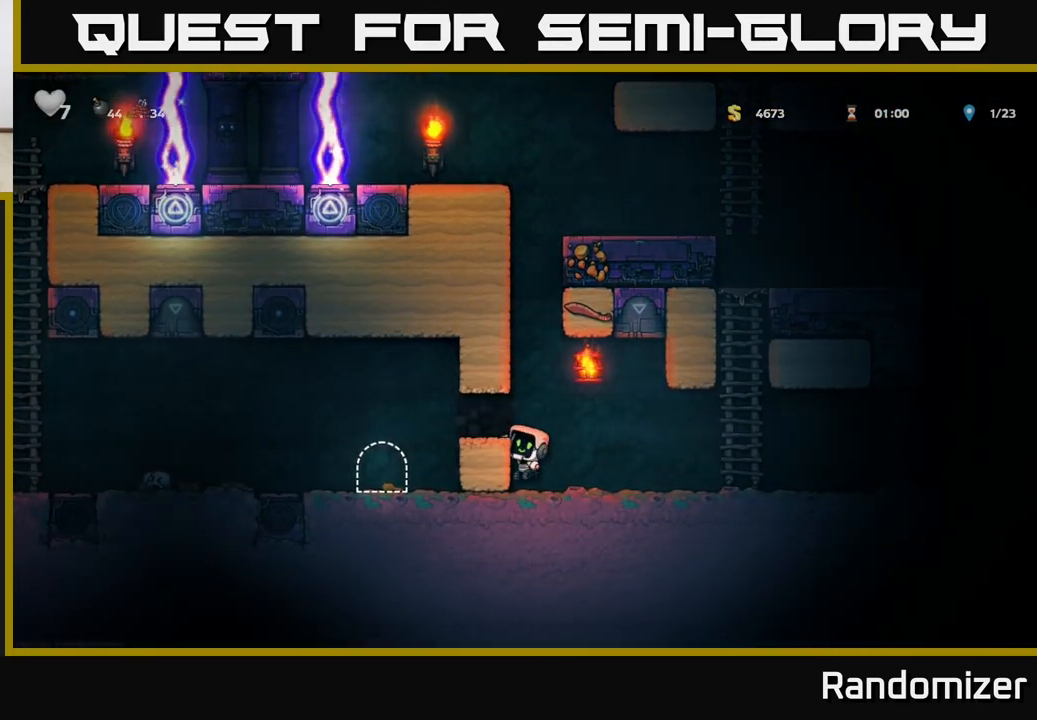
Gameplay with a controller (Xbox layout); each line is a JSON object with the inputs held at the frame after it. "events" lists button and stick changes between this image and that frame as [ms after this image, input, new state], when the widget could be followed in between.
{"buttons": [], "left_stick": "left", "right_stick": "center", "events": [[150, "A", "down"], [300, "A", "up"]]}
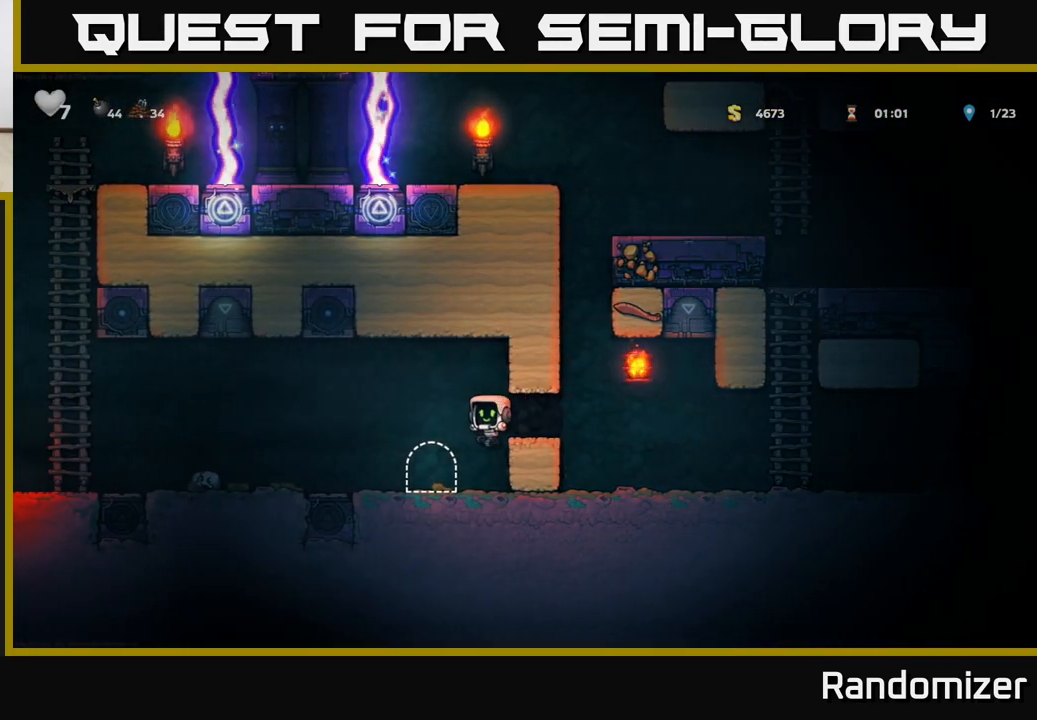
{"buttons": ["L2"], "left_stick": "center", "right_stick": "center", "events": [[33, "left_stick", "center"], [250, "L2", "down"], [333, "L2", "up"], [433, "L2", "down"]]}
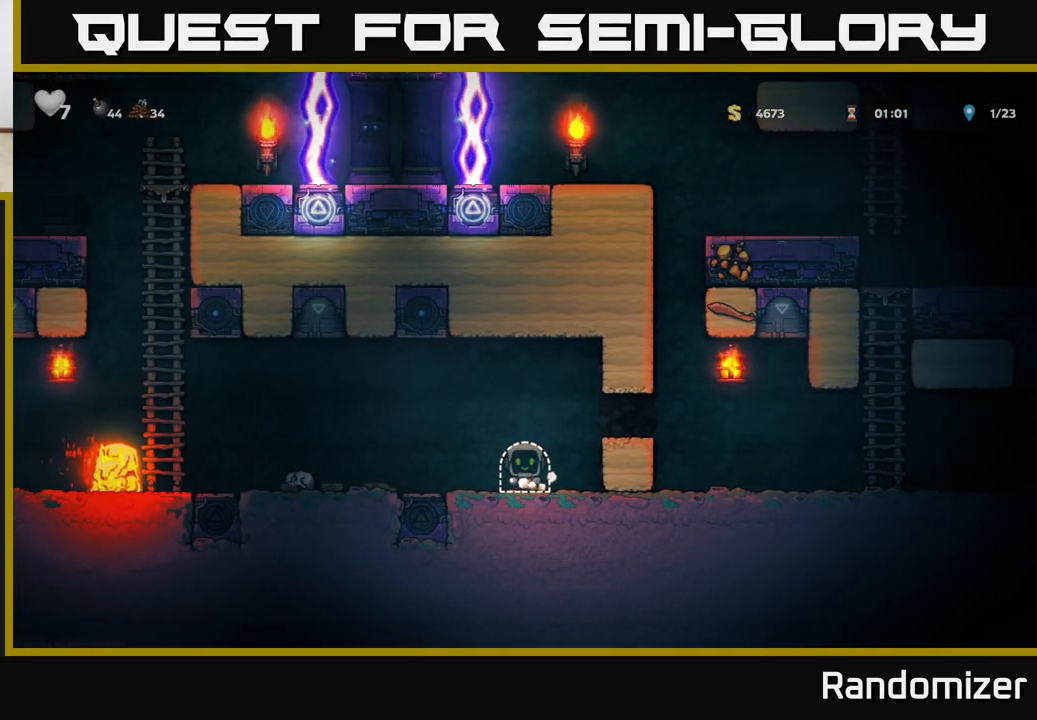
{"buttons": [], "left_stick": "center", "right_stick": "center", "events": [[17, "L2", "up"]]}
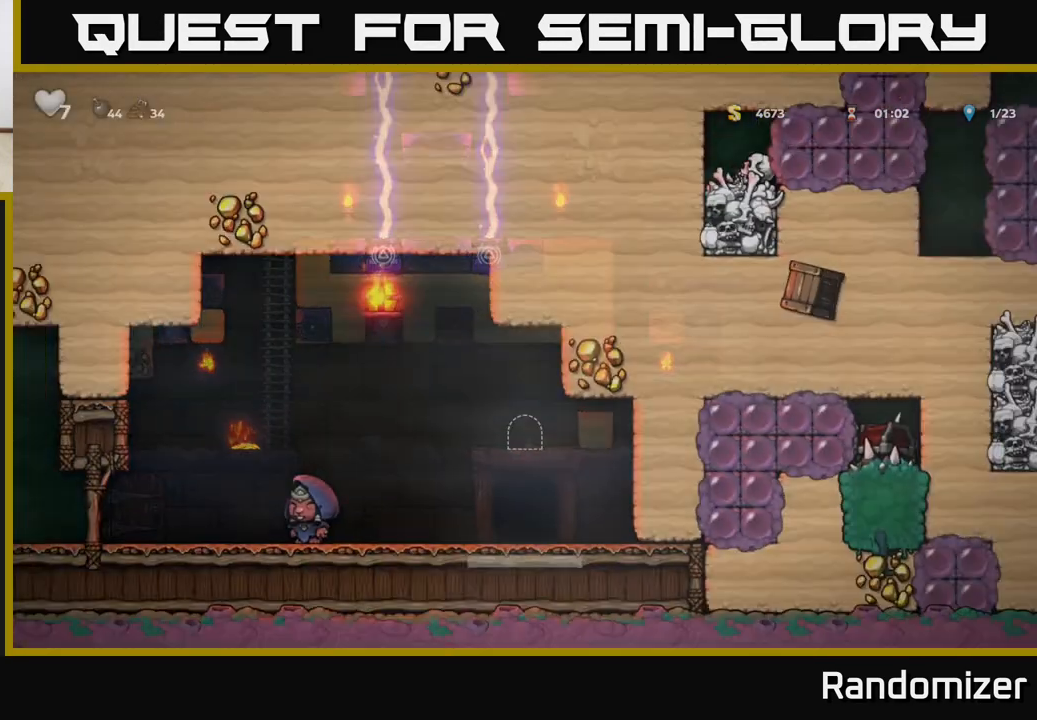
{"buttons": [], "left_stick": "center", "right_stick": "center", "events": []}
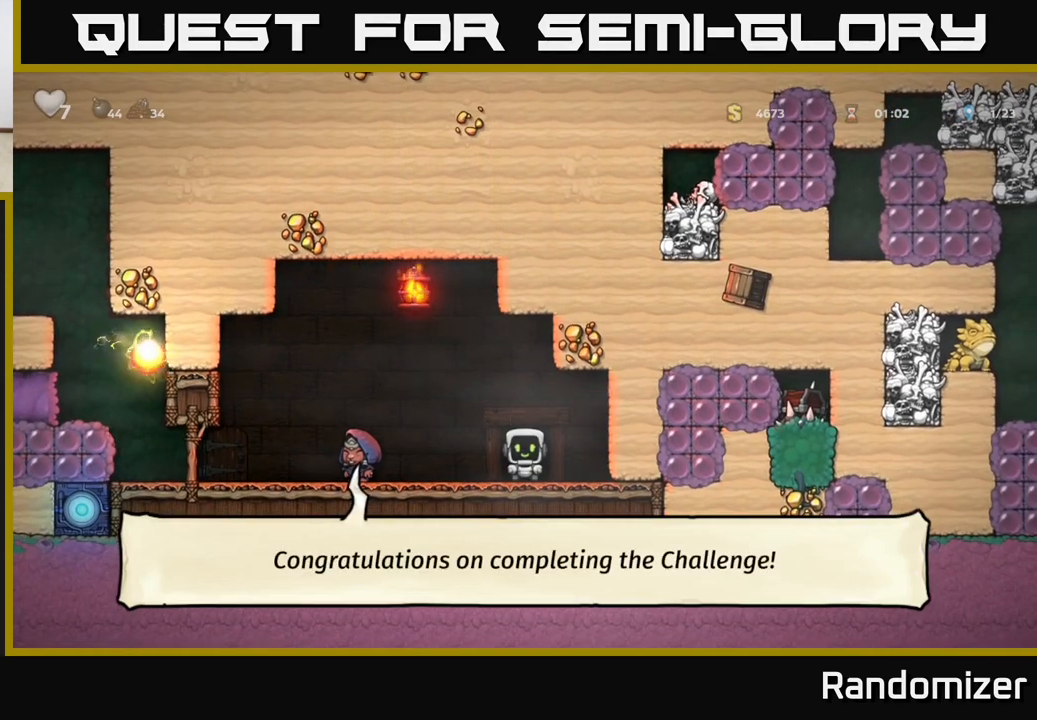
{"buttons": [], "left_stick": "left", "right_stick": "center", "events": [[183, "left_stick", "left"]]}
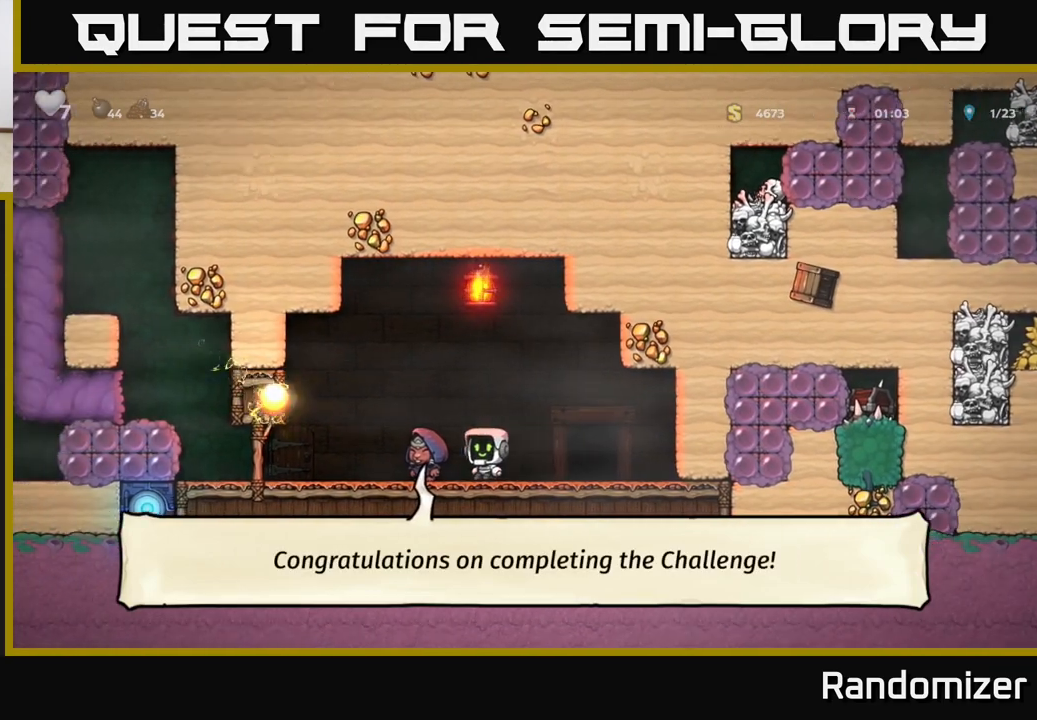
{"buttons": [], "left_stick": "center", "right_stick": "center", "events": [[17, "left_stick", "center"]]}
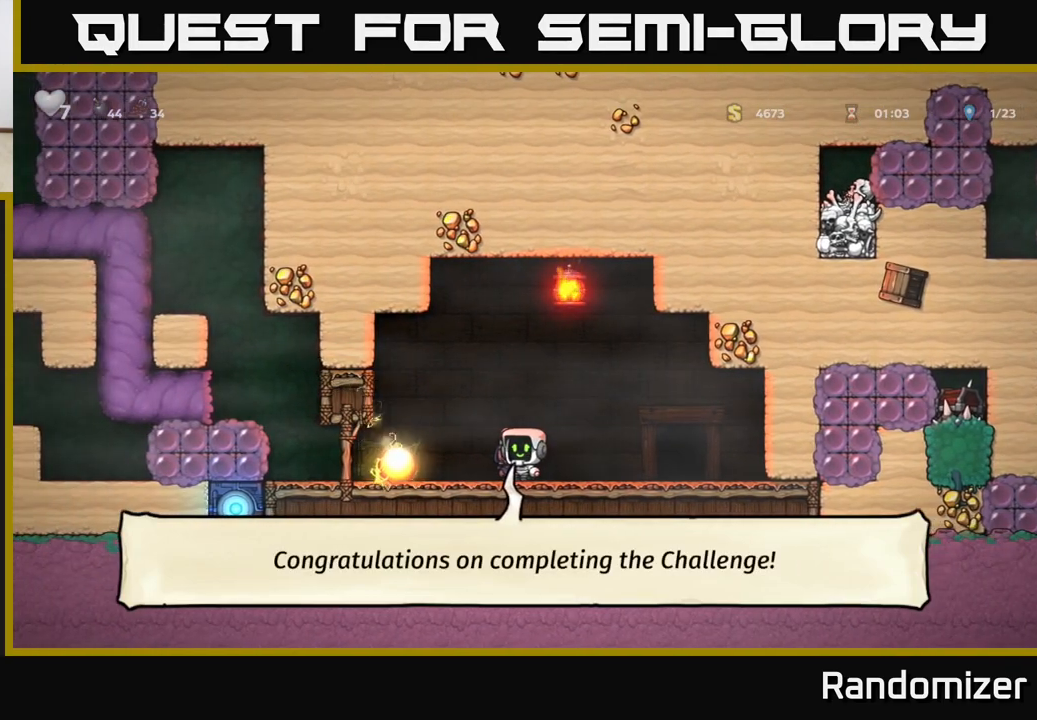
{"buttons": [], "left_stick": "center", "right_stick": "center", "events": [[183, "A", "down"], [250, "left_stick", "left"], [267, "A", "up"], [417, "left_stick", "center"]]}
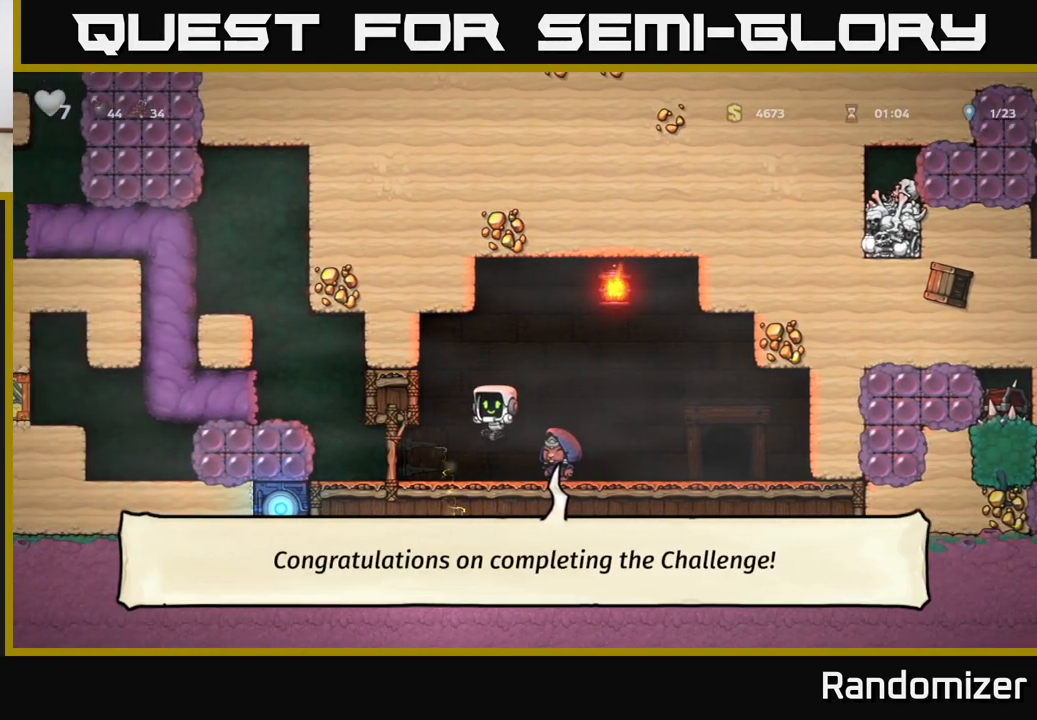
{"buttons": [], "left_stick": "center", "right_stick": "center", "events": [[17, "left_stick", "left"], [350, "A", "down"], [483, "left_stick", "center"], [500, "A", "up"]]}
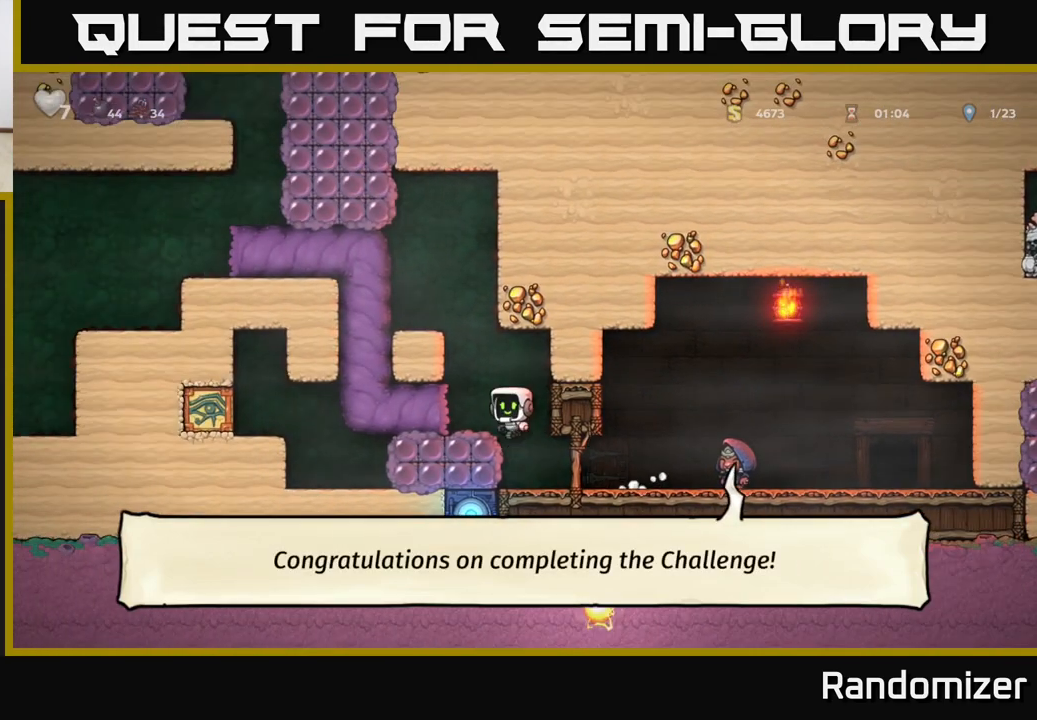
{"buttons": [], "left_stick": "left", "right_stick": "center", "events": [[83, "left_stick", "left"], [233, "left_stick", "center"], [367, "left_stick", "left"]]}
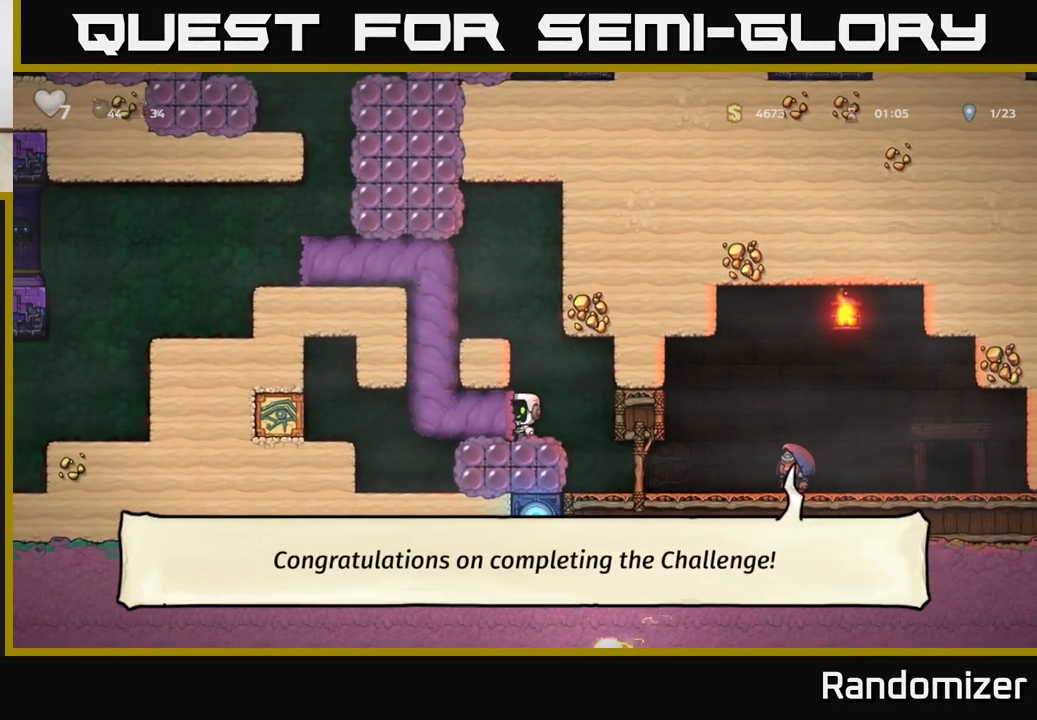
{"buttons": [], "left_stick": "left", "right_stick": "center", "events": [[83, "left_stick", "center"], [300, "left_stick", "left"]]}
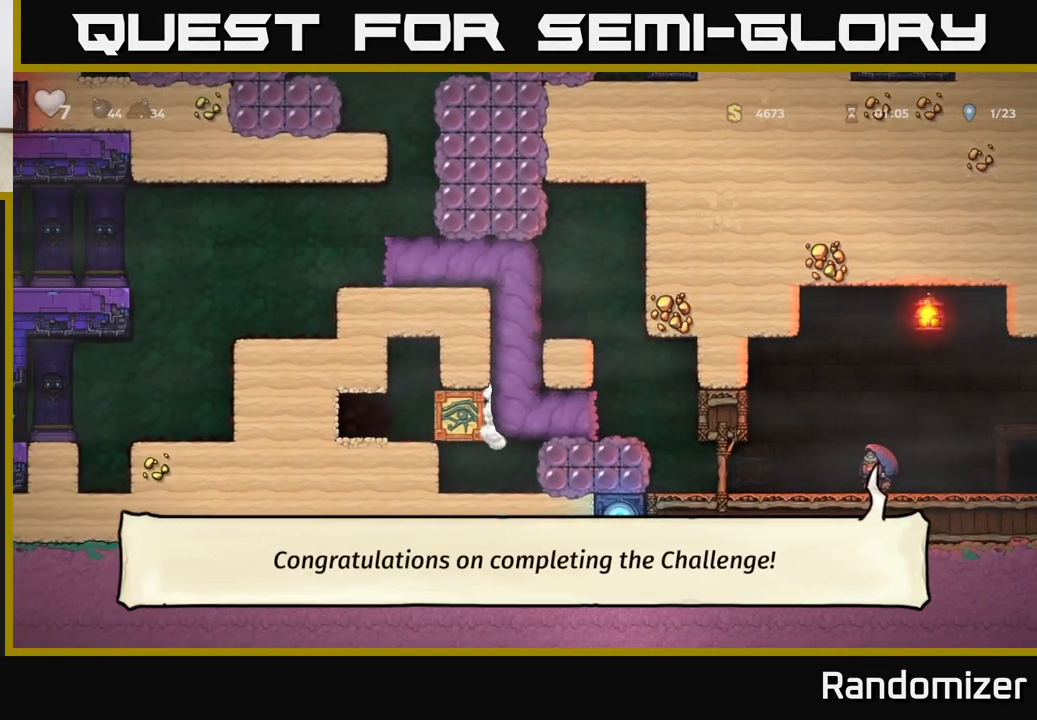
{"buttons": [], "left_stick": "center", "right_stick": "center", "events": [[17, "left_stick", "center"]]}
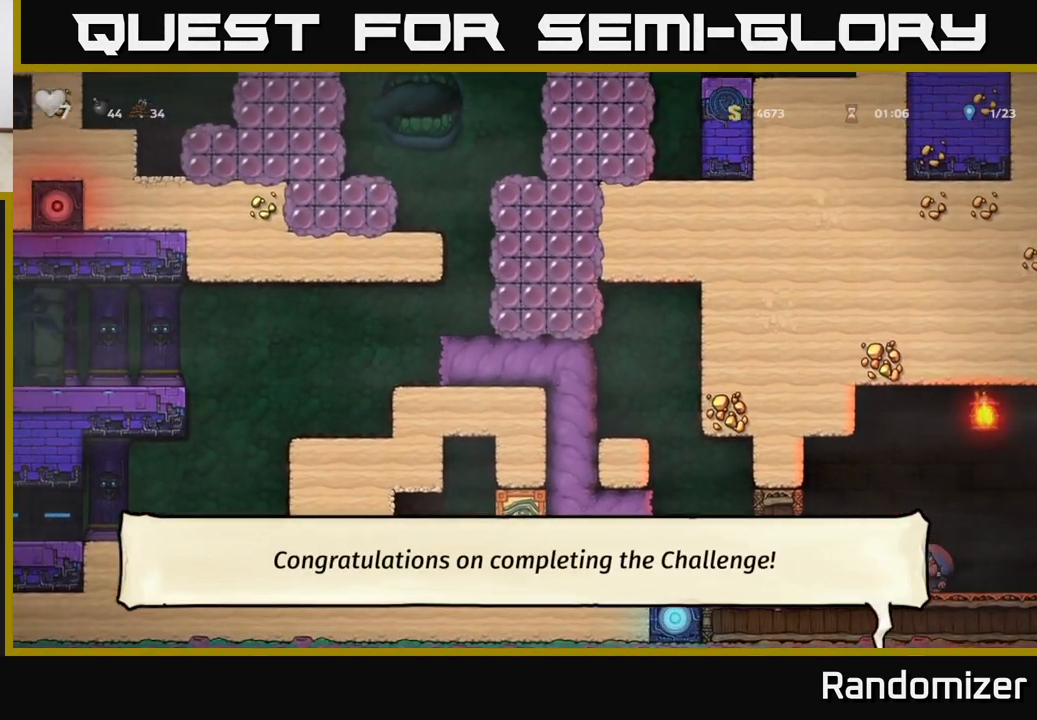
{"buttons": [], "left_stick": "center", "right_stick": "center", "events": []}
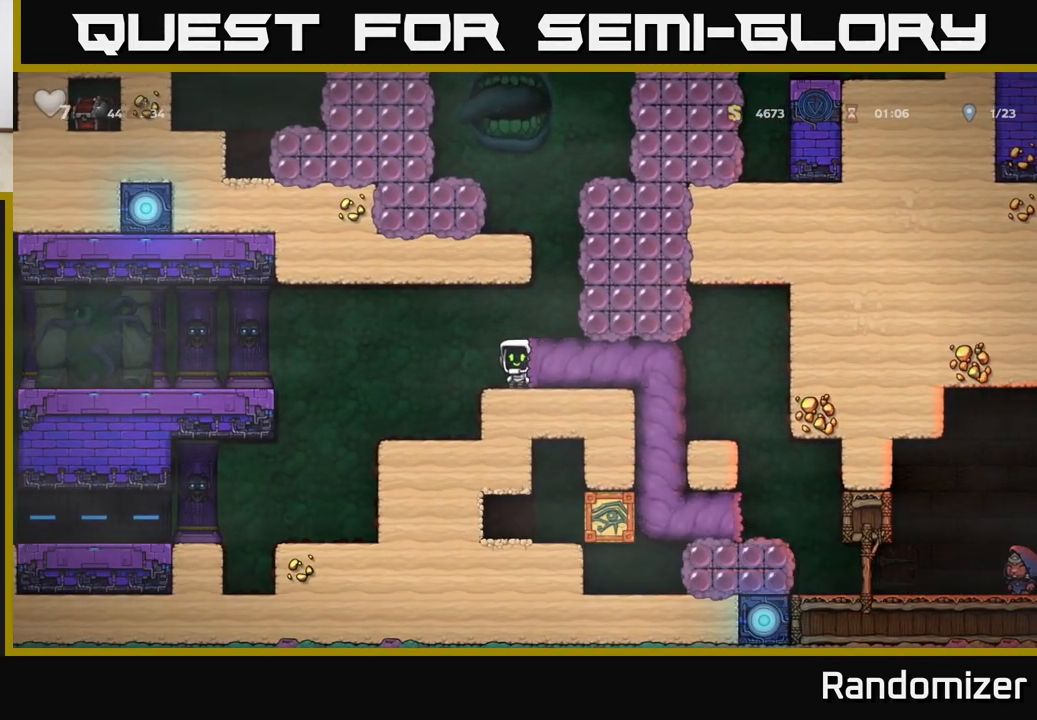
{"buttons": [], "left_stick": "center", "right_stick": "center", "events": [[200, "A", "down"], [300, "left_stick", "right"], [383, "A", "up"], [433, "left_stick", "center"]]}
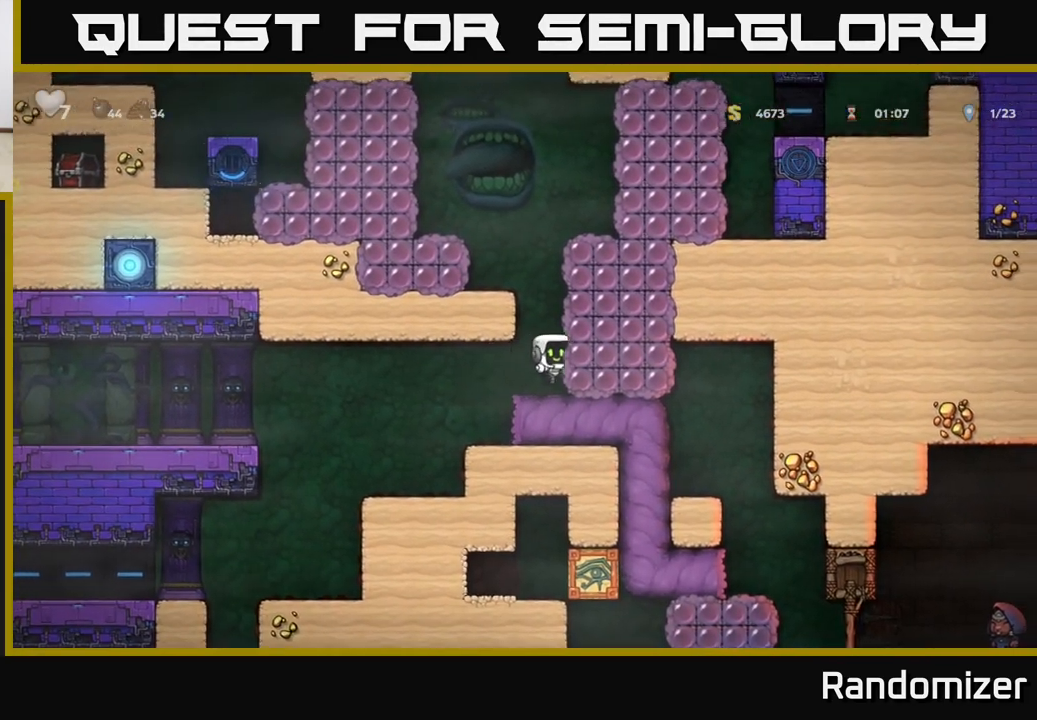
{"buttons": ["A"], "left_stick": "center", "right_stick": "center", "events": [[200, "A", "down"], [250, "X", "down"], [500, "X", "up"]]}
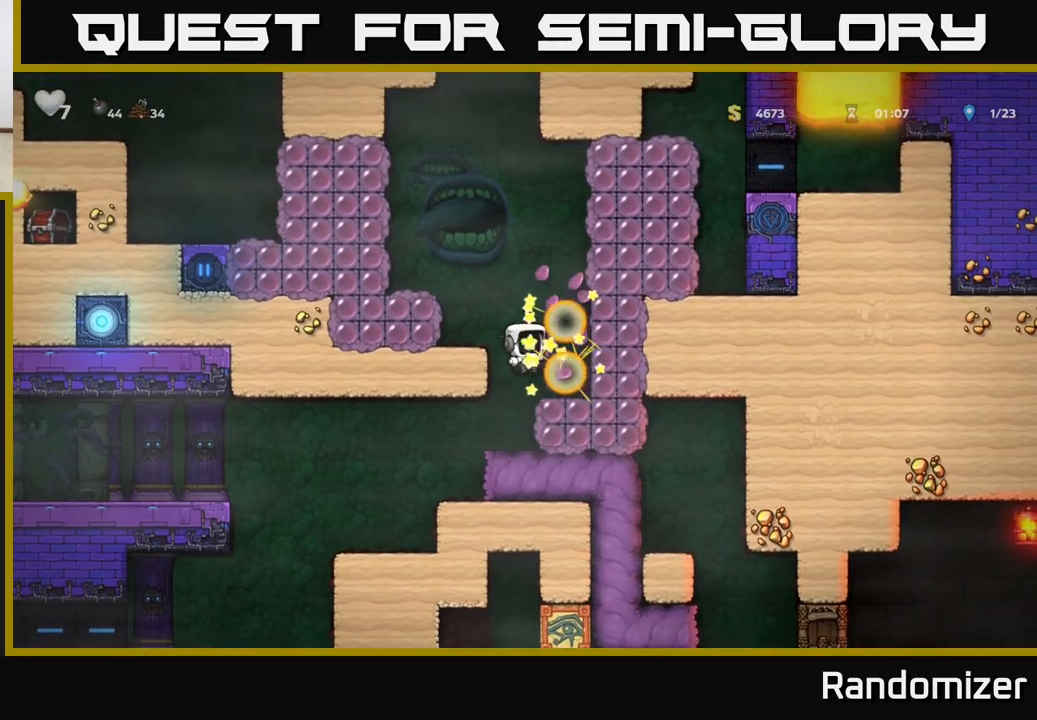
{"buttons": [], "left_stick": "right", "right_stick": "center", "events": [[33, "A", "up"], [317, "A", "down"], [467, "left_stick", "right"], [483, "A", "up"]]}
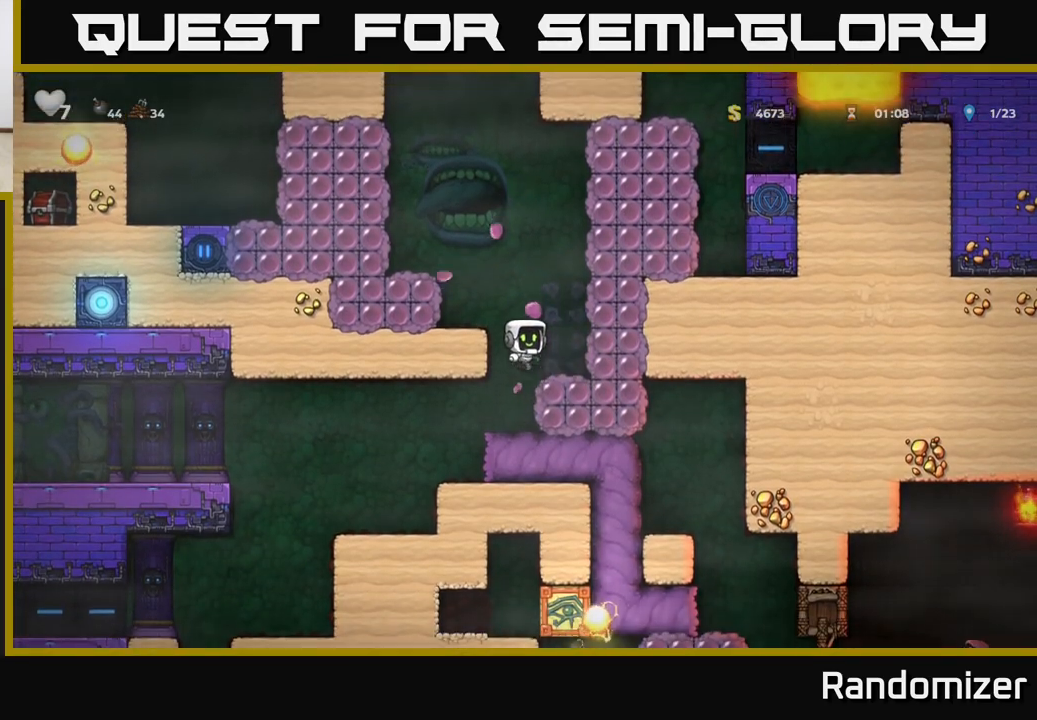
{"buttons": [], "left_stick": "left", "right_stick": "center", "events": [[83, "left_stick", "center"], [250, "A", "down"], [283, "left_stick", "left"], [417, "A", "up"]]}
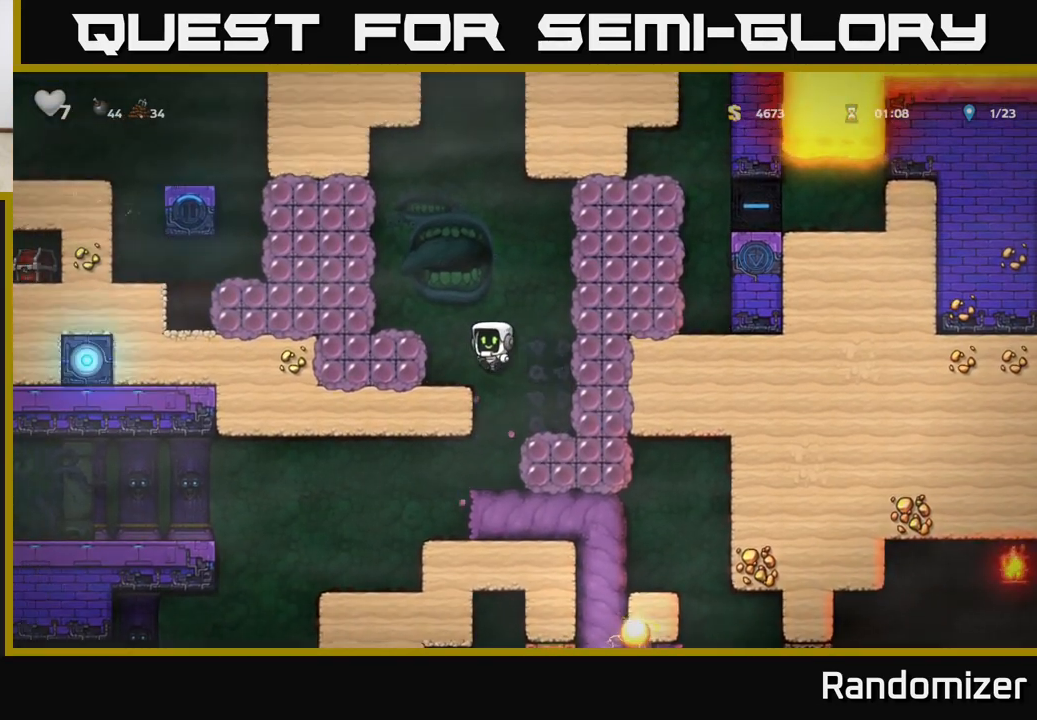
{"buttons": [], "left_stick": "center", "right_stick": "center", "events": [[33, "left_stick", "center"], [183, "A", "down"], [217, "left_stick", "left"], [333, "A", "up"], [417, "left_stick", "center"]]}
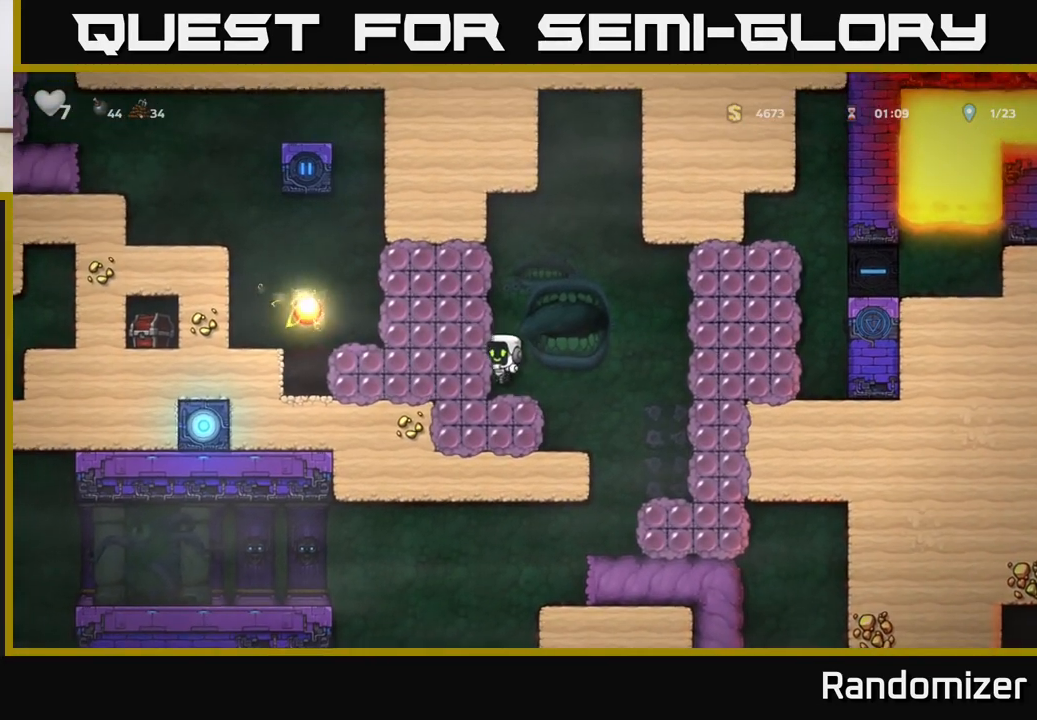
{"buttons": [], "left_stick": "right", "right_stick": "center", "events": [[450, "left_stick", "right"]]}
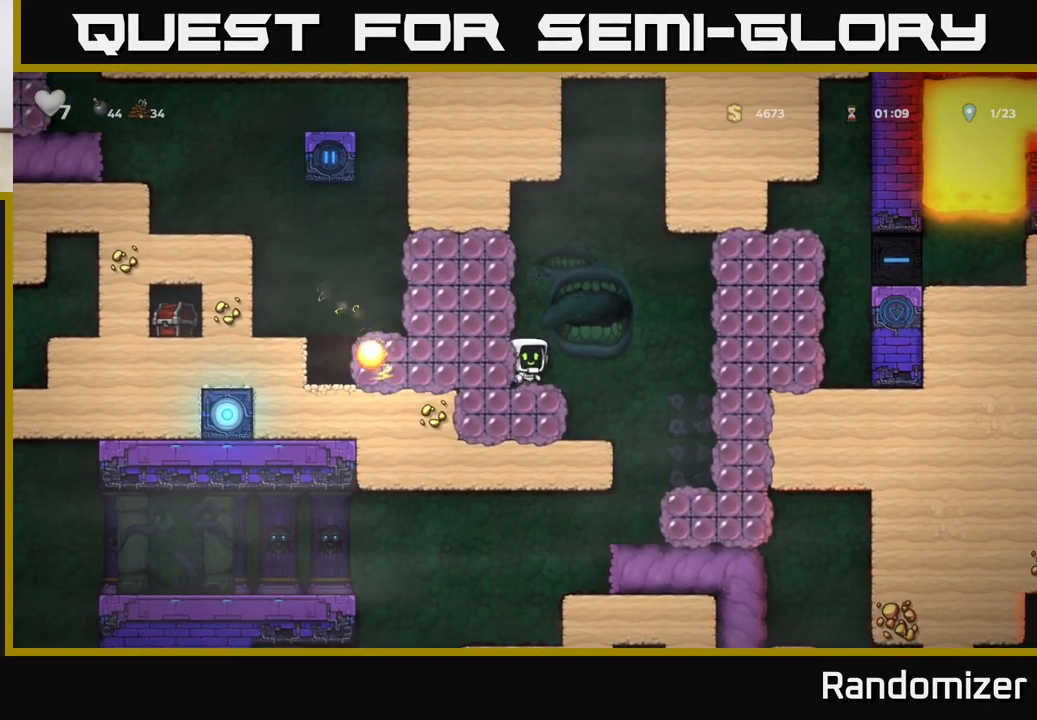
{"buttons": [], "left_stick": "center", "right_stick": "center", "events": [[67, "A", "down"], [217, "X", "down"], [400, "X", "up"], [433, "A", "up"], [467, "left_stick", "center"]]}
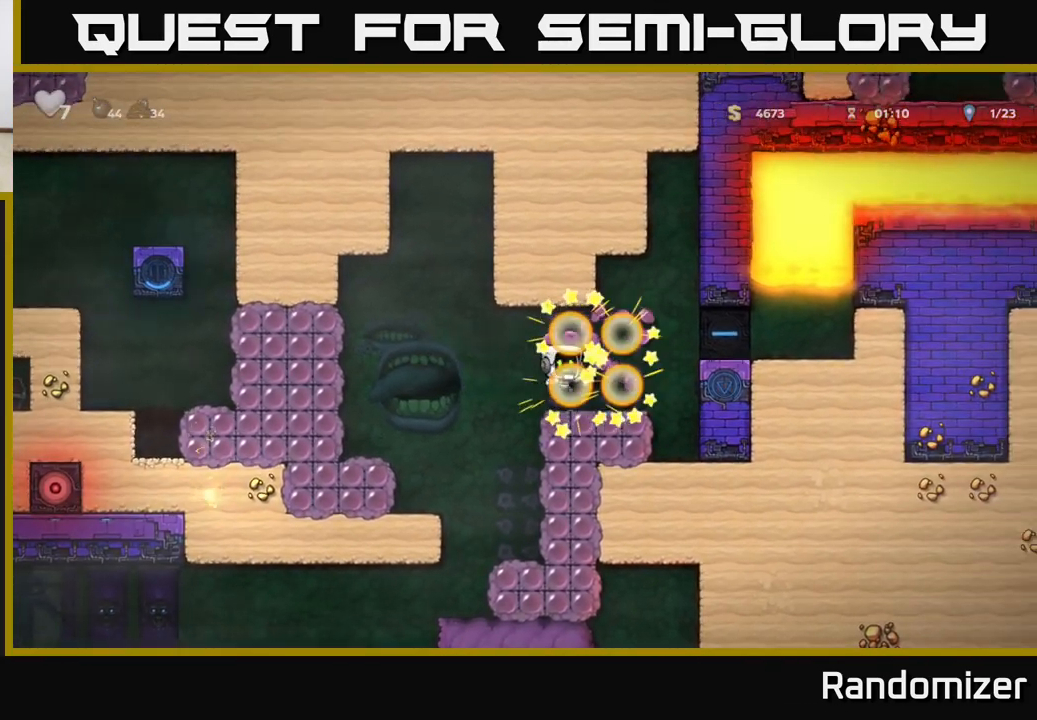
{"buttons": ["A"], "left_stick": "right", "right_stick": "center", "events": [[400, "left_stick", "right"], [467, "A", "down"]]}
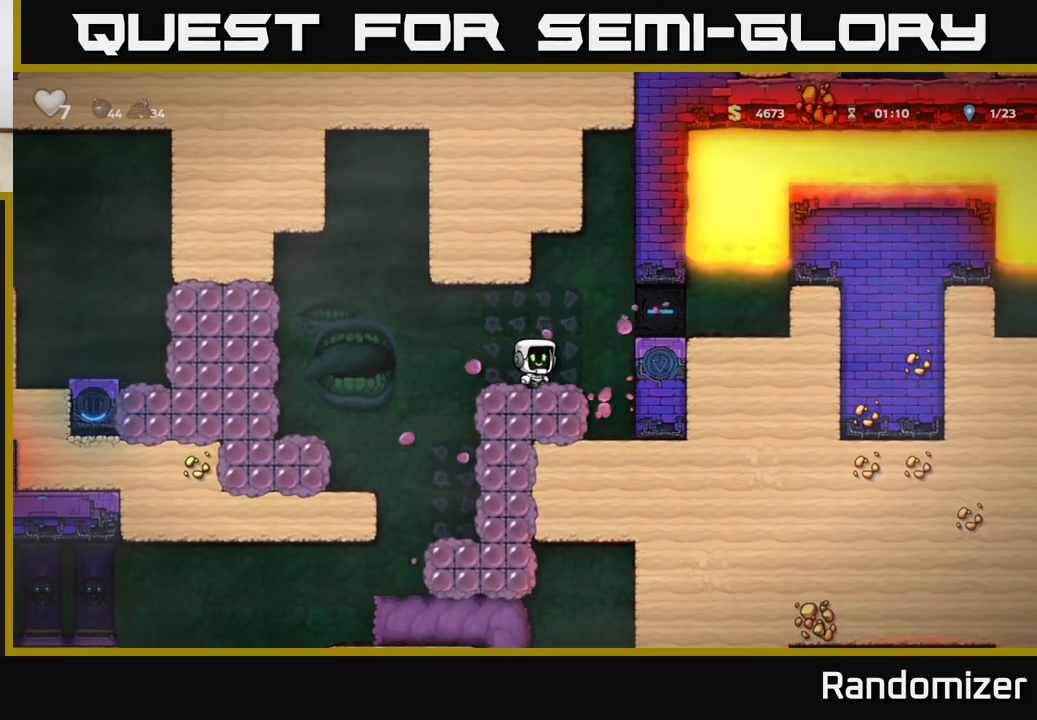
{"buttons": [], "left_stick": "center", "right_stick": "center", "events": [[100, "A", "up"], [233, "left_stick", "center"]]}
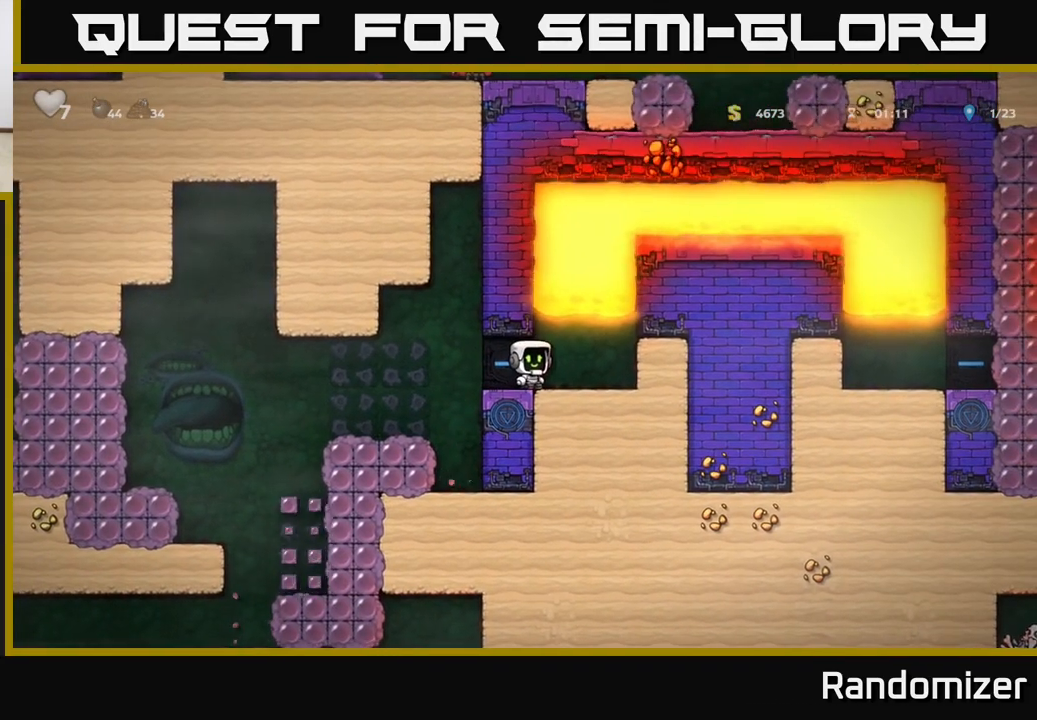
{"buttons": [], "left_stick": "left", "right_stick": "center", "events": [[367, "left_stick", "left"]]}
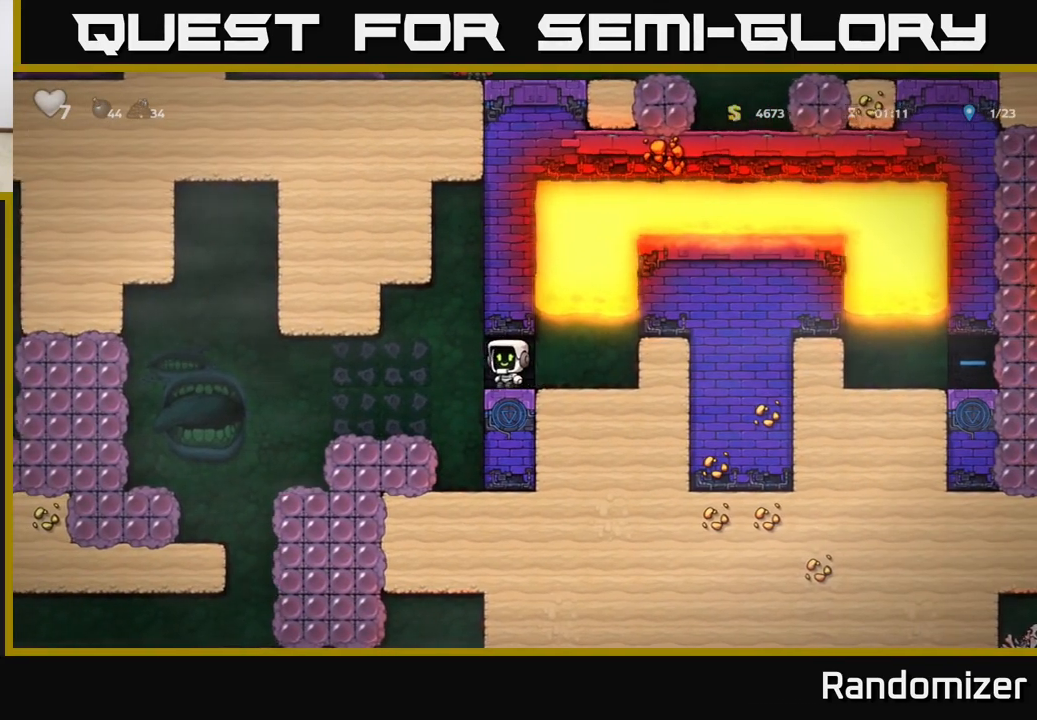
{"buttons": ["A"], "left_stick": "left", "right_stick": "center", "events": [[400, "A", "down"]]}
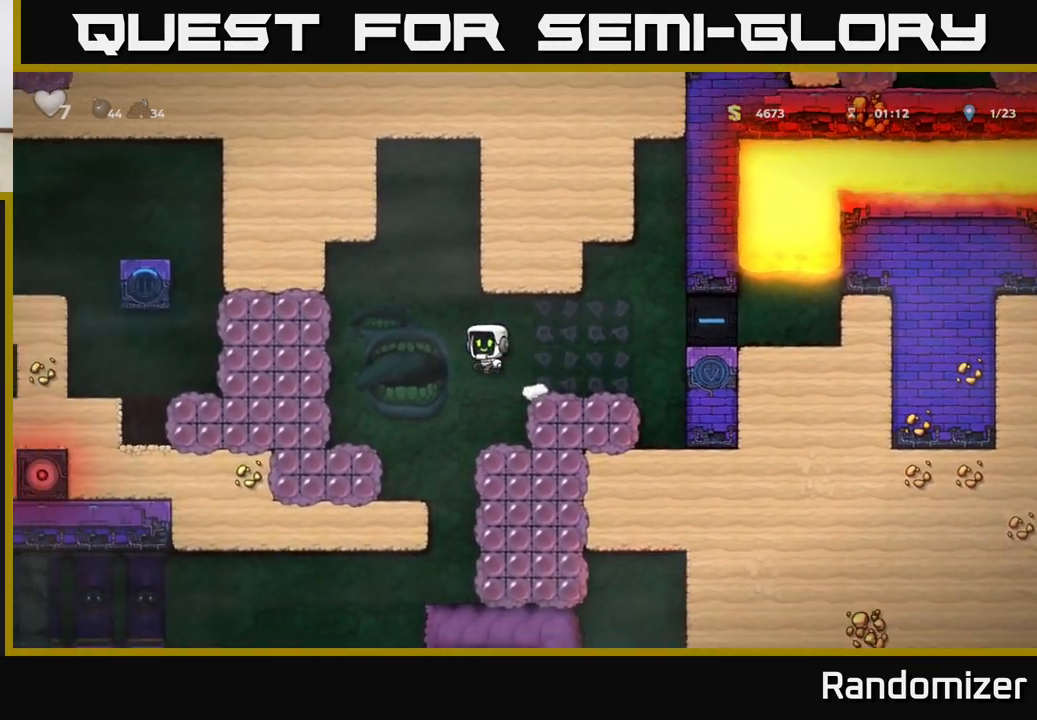
{"buttons": [], "left_stick": "left", "right_stick": "center", "events": [[100, "X", "down"], [267, "X", "up"], [300, "A", "up"]]}
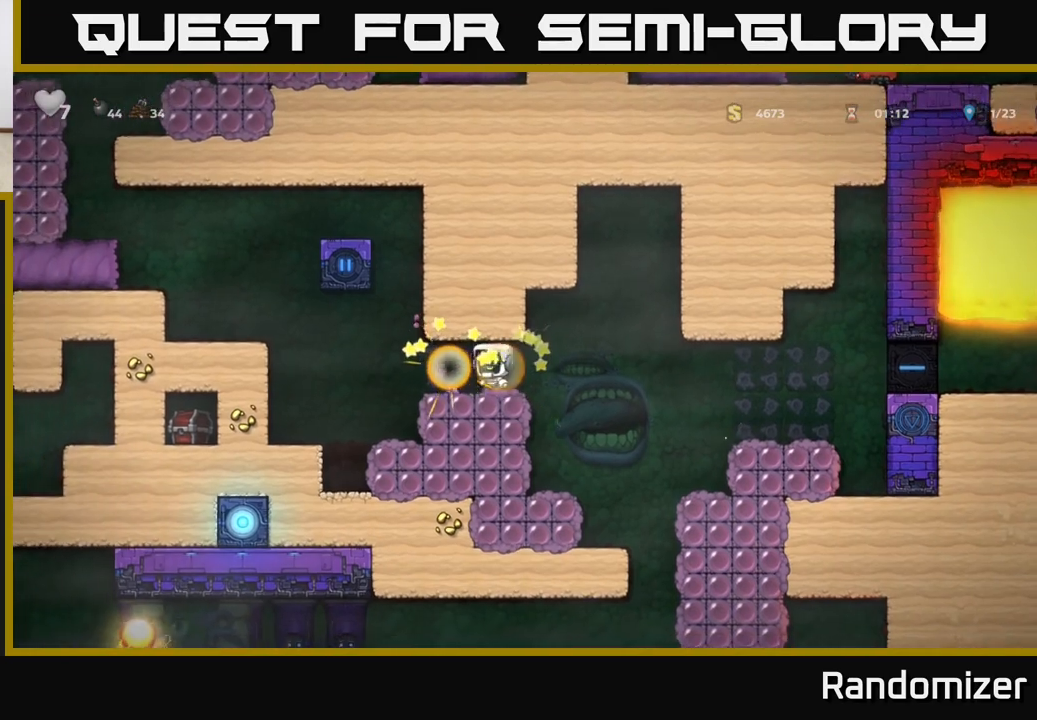
{"buttons": [], "left_stick": "center", "right_stick": "center", "events": [[17, "left_stick", "center"]]}
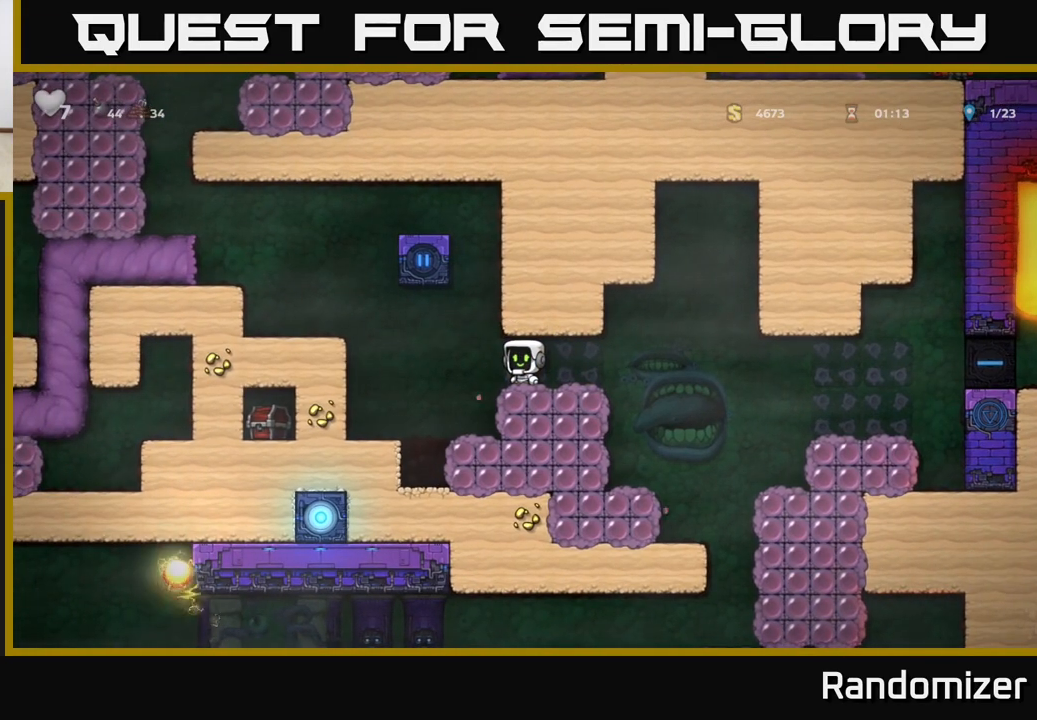
{"buttons": [], "left_stick": "center", "right_stick": "center", "events": []}
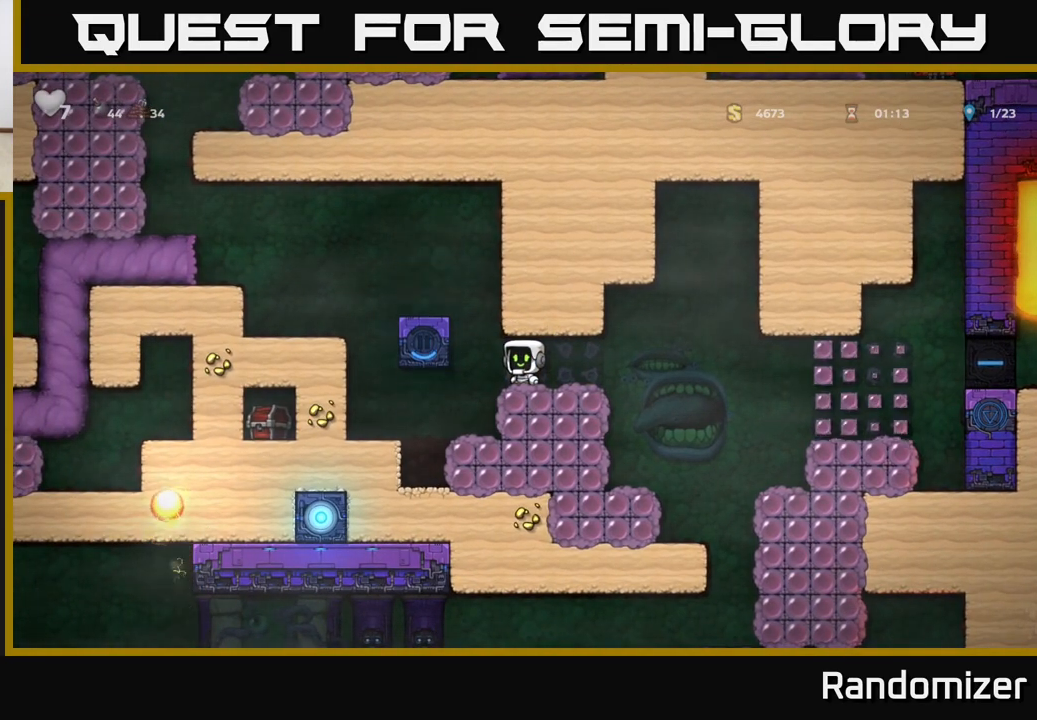
{"buttons": [], "left_stick": "left", "right_stick": "center", "events": [[83, "left_stick", "left"], [267, "left_stick", "center"], [500, "left_stick", "left"]]}
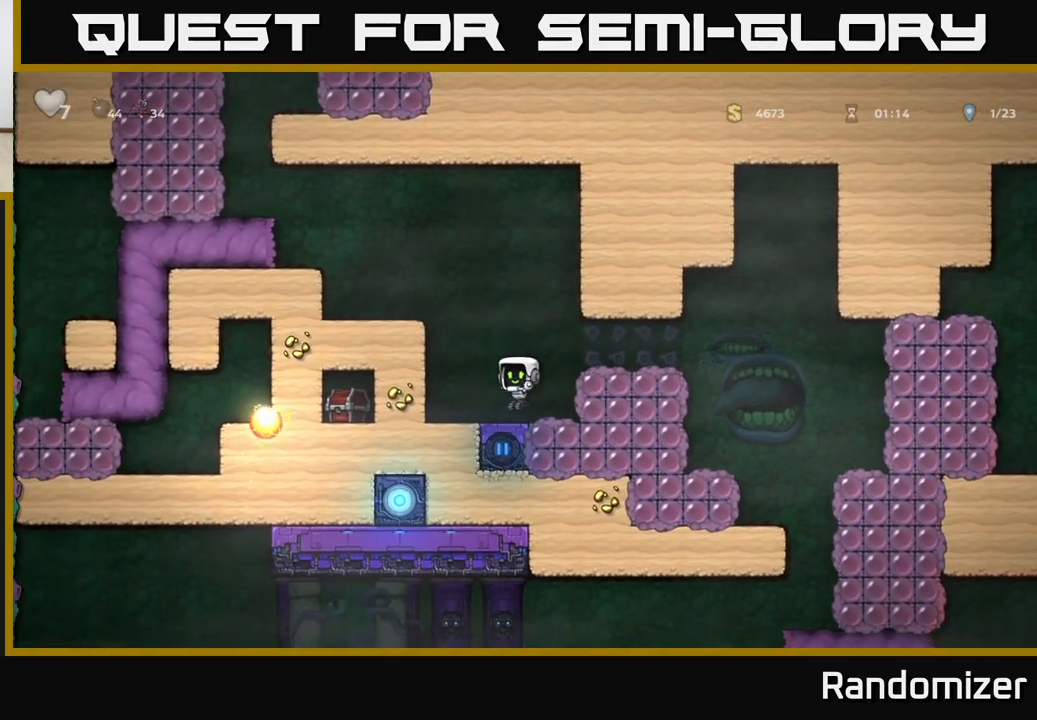
{"buttons": ["A"], "left_stick": "left", "right_stick": "center", "events": [[83, "A", "down"], [250, "A", "up"], [450, "A", "down"]]}
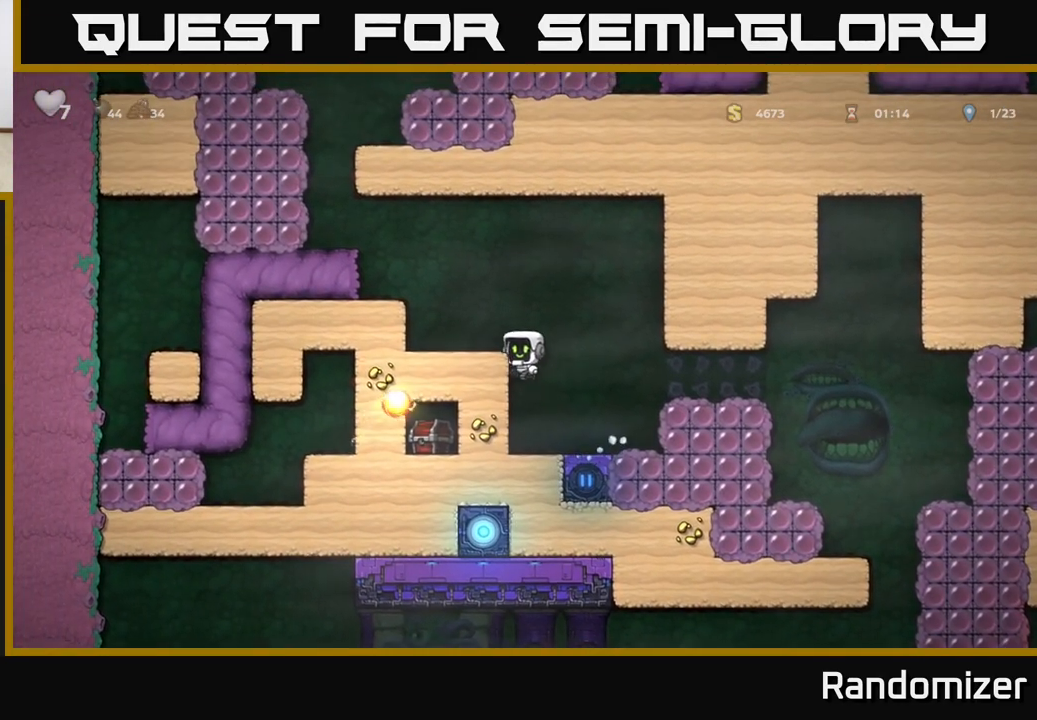
{"buttons": ["A"], "left_stick": "left", "right_stick": "center", "events": [[67, "A", "up"], [133, "left_stick", "center"], [367, "A", "down"], [400, "left_stick", "left"]]}